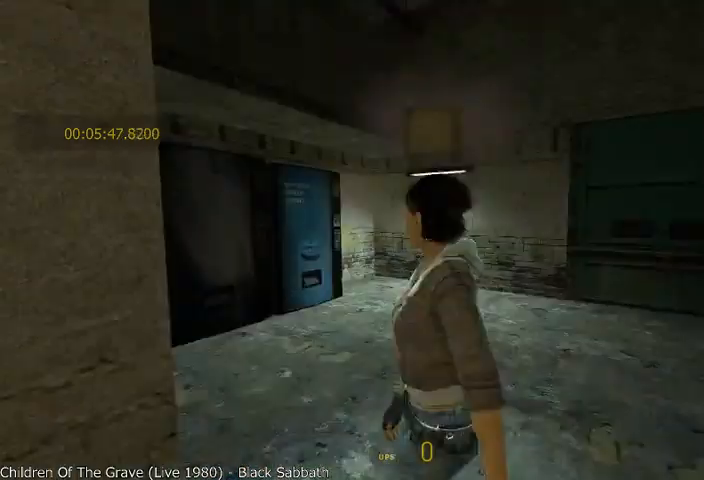
Gameplay with keyboard and mouse; each line is a JSON object with the keys and mouse buttons held at the frame after it. "events" lists presses ("down") and releases ("up") of "a", "alt", "d", "r", "s", "shift", "space", "tab", "w", "mouse_left", "mouse_right", "mouse_wheel_up" and "mouse_wheel_down" between this image and that frame as [ms after this image, input, new state], when the widget could be followed in between. "mouse_left", "mouse_right", "mouse_wheel_up", "mouse_wheel_down" = the "left", "right", "wheel_up", "wheel_down" buttons of the "mouse" list. No other keys are recorded. Mouse movement is not recorded.
{"keys": [], "mouse": [], "events": [[375, "w", "down"], [500, "w", "up"]]}
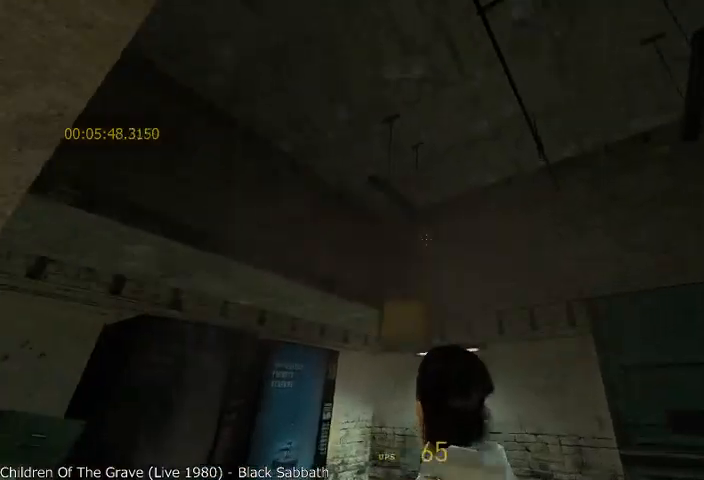
{"keys": ["r"], "mouse": [], "events": [[417, "r", "down"]]}
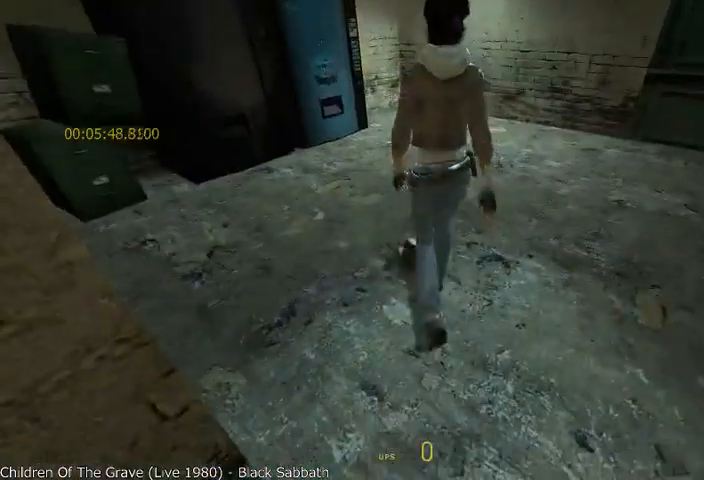
{"keys": [], "mouse": [], "events": [[83, "r", "up"], [208, "w", "down"], [458, "w", "up"]]}
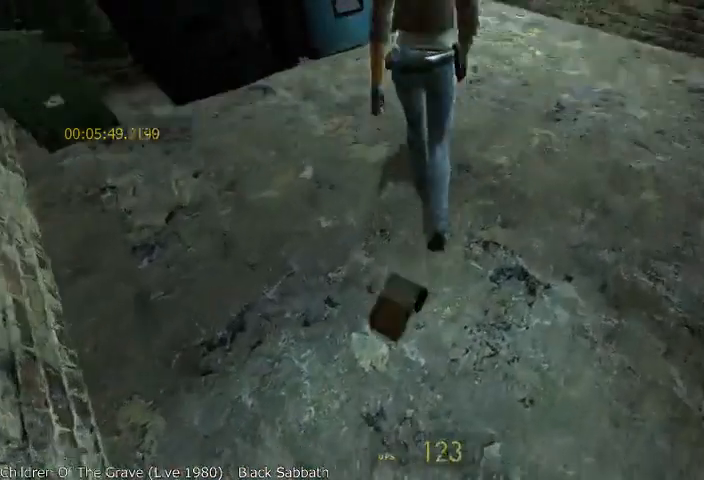
{"keys": [], "mouse": [], "events": [[42, "r", "down"], [167, "r", "up"]]}
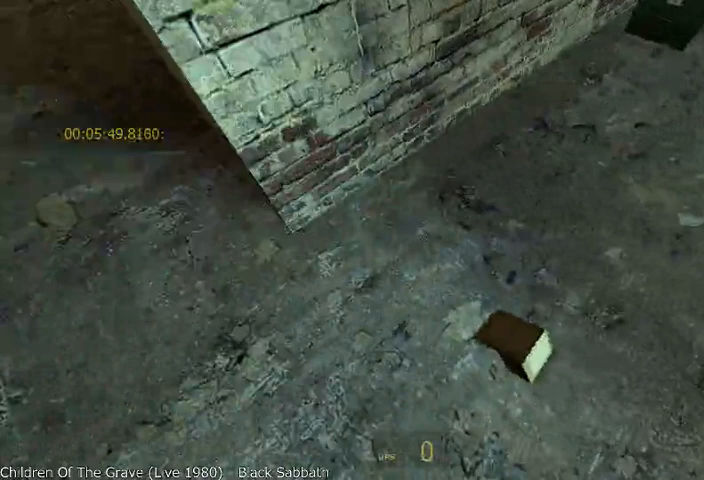
{"keys": ["w"], "mouse": [], "events": [[208, "r", "down"], [333, "r", "up"], [458, "w", "down"]]}
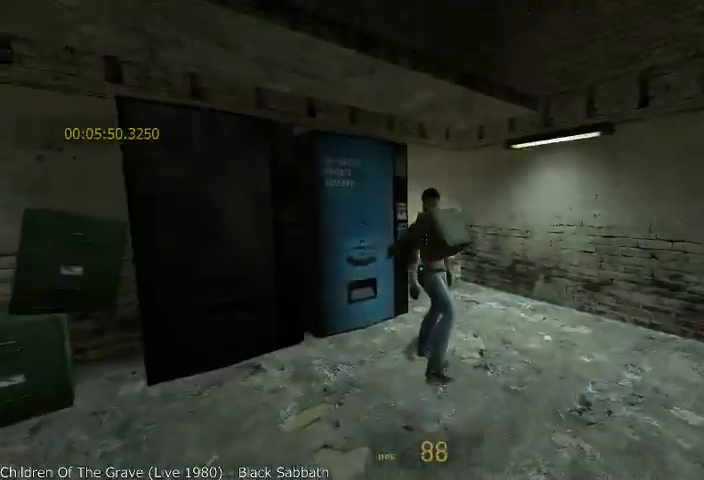
{"keys": [], "mouse": [], "events": [[83, "mouse_left", "down"], [167, "w", "up"], [208, "mouse_left", "up"]]}
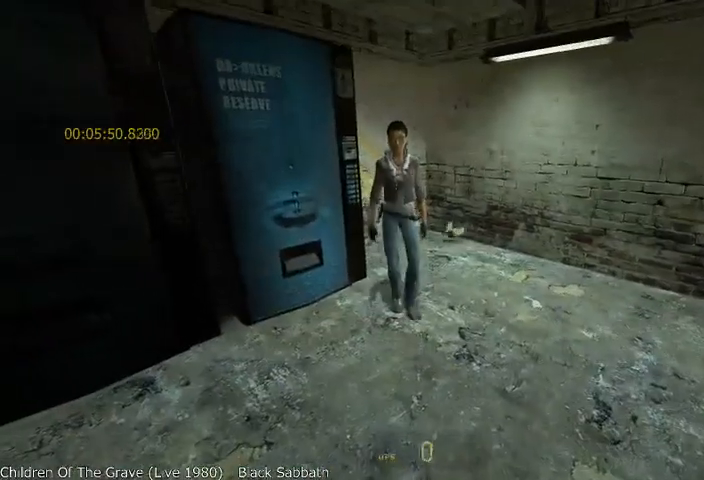
{"keys": ["d"], "mouse": [], "events": [[125, "w", "down"], [375, "d", "down"], [500, "w", "up"]]}
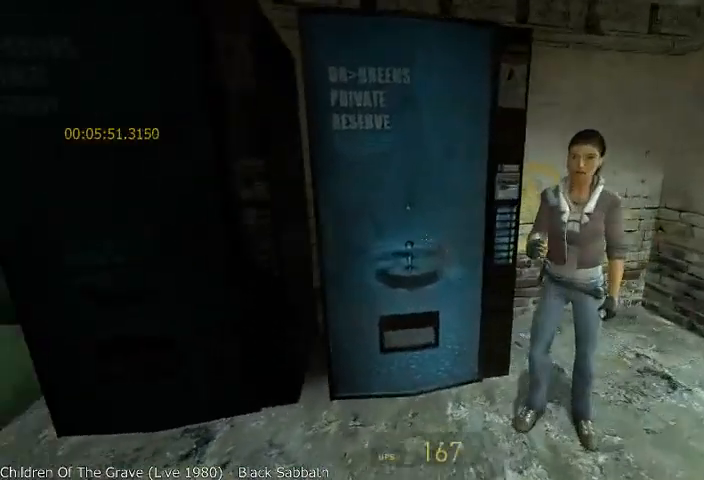
{"keys": [], "mouse": [], "events": [[42, "d", "up"]]}